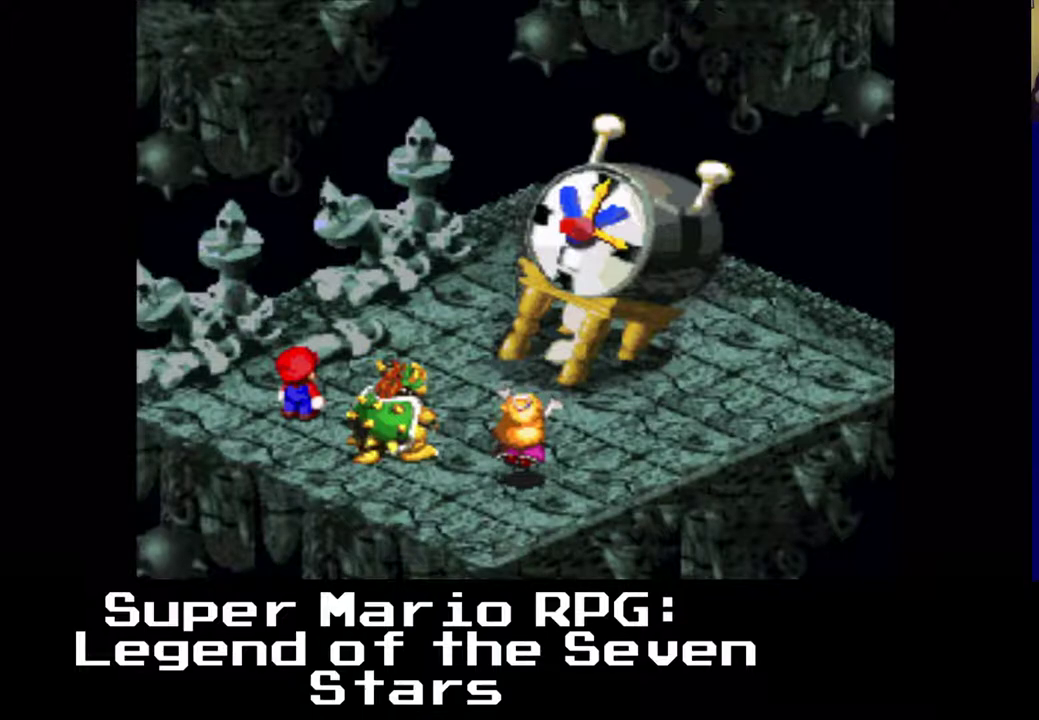
Gameplay with a controller (Xbox layout); each line is a JSON object with the inputs held at the frame after it. "events" lists button and stick changes between this image and that frame as [ms after this image, input, new state], when the widget could be followed in between. Not read: right_stick.
{"buttons": [], "left_stick": "center", "events": []}
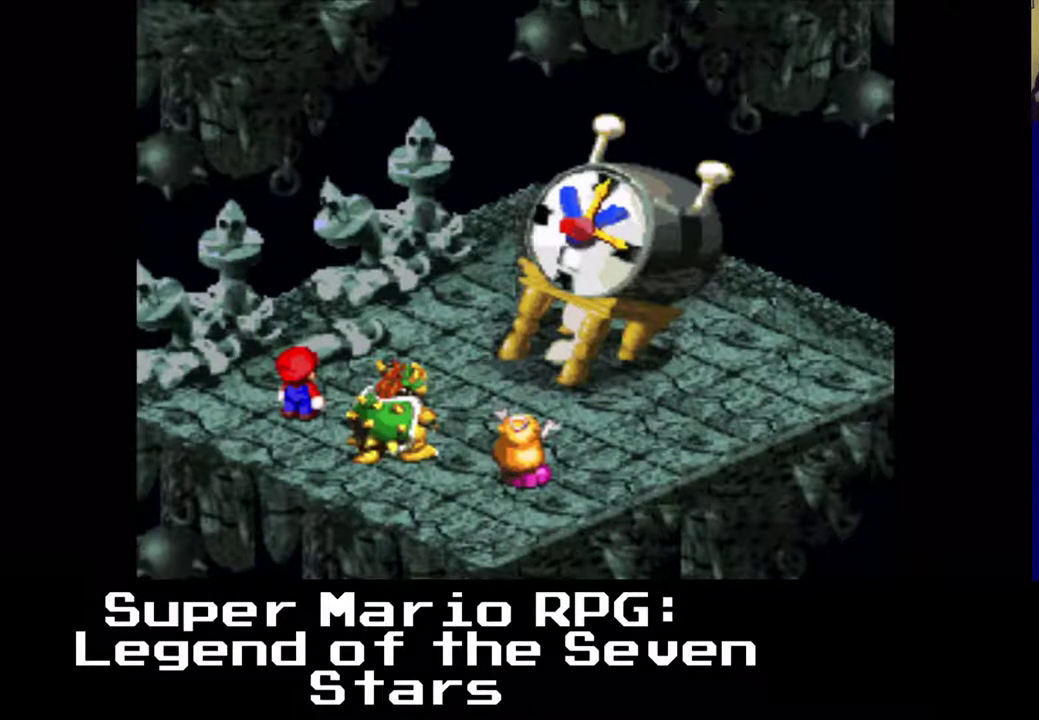
{"buttons": [], "left_stick": "center", "events": []}
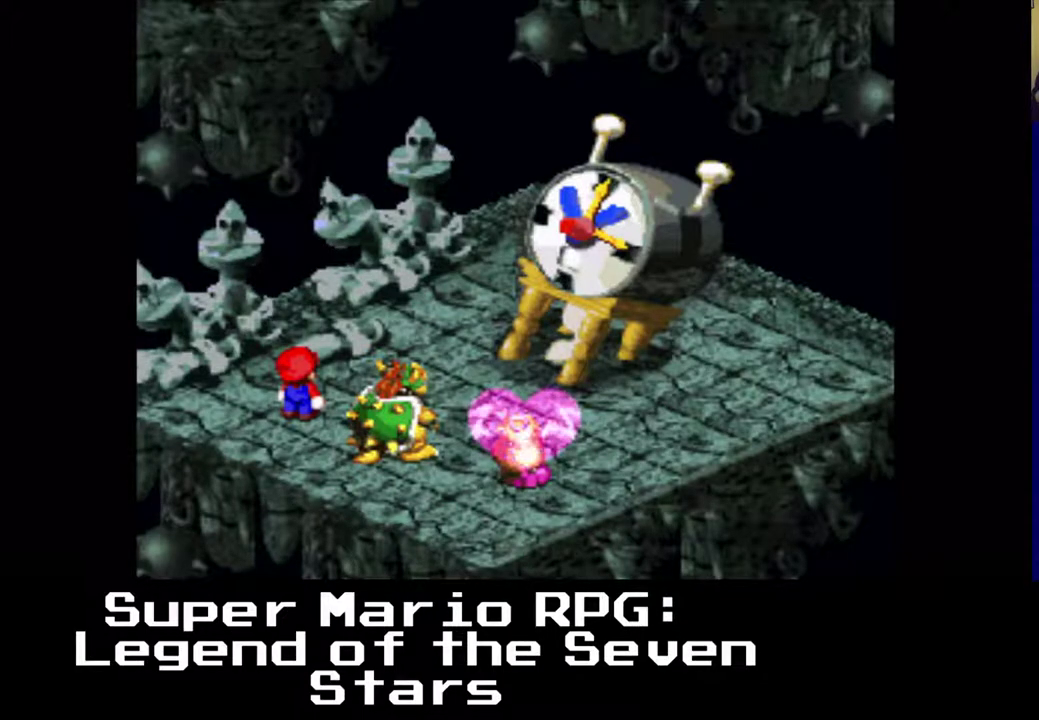
{"buttons": [], "left_stick": "center", "events": []}
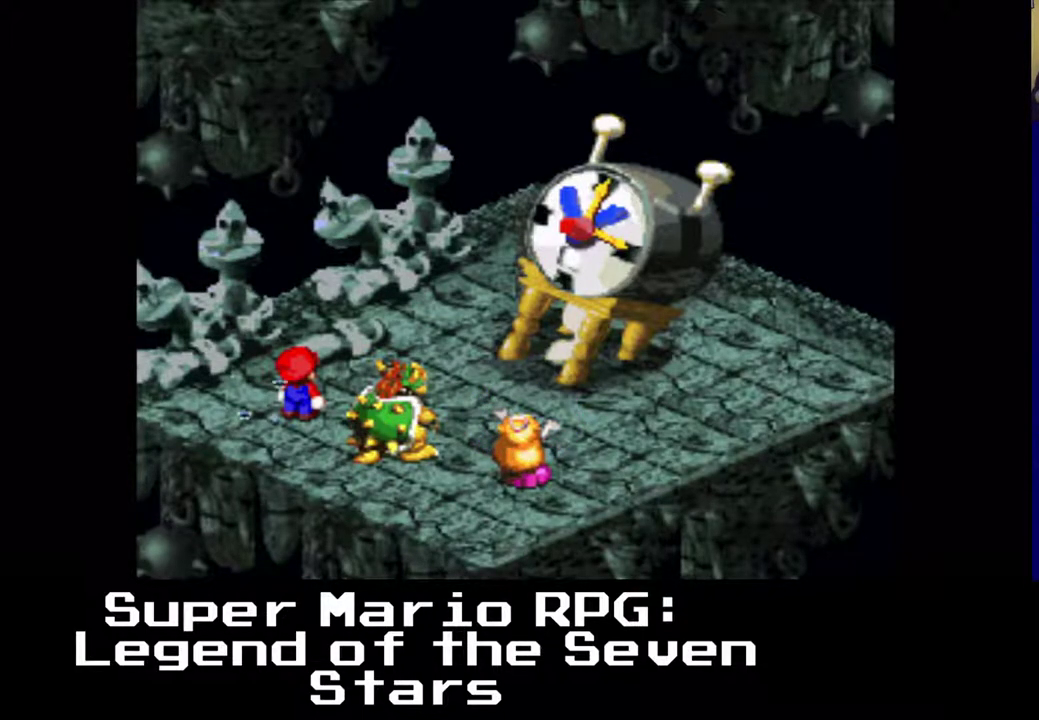
{"buttons": [], "left_stick": "center", "events": []}
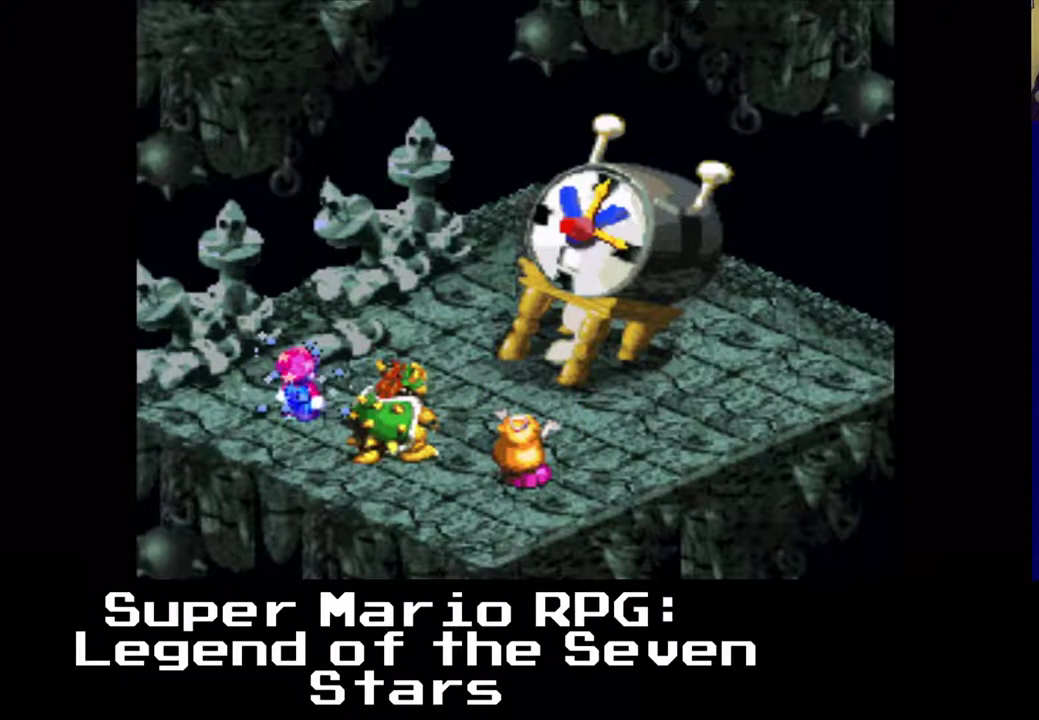
{"buttons": [], "left_stick": "center", "events": []}
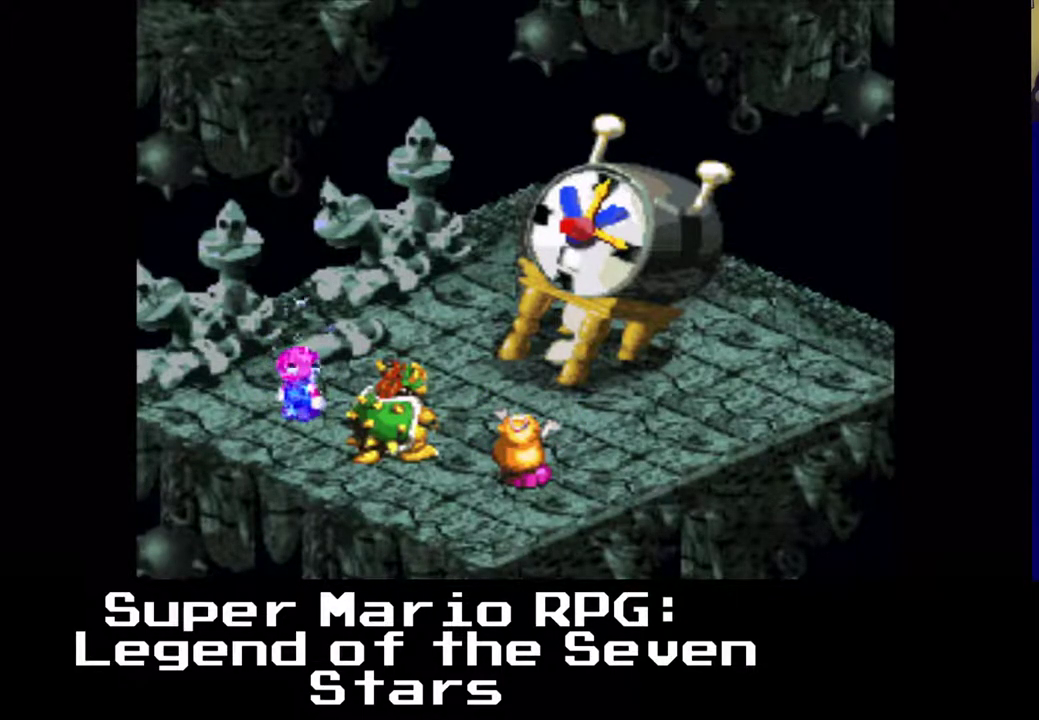
{"buttons": [], "left_stick": "center", "events": [[33, "X", "down"], [183, "X", "up"]]}
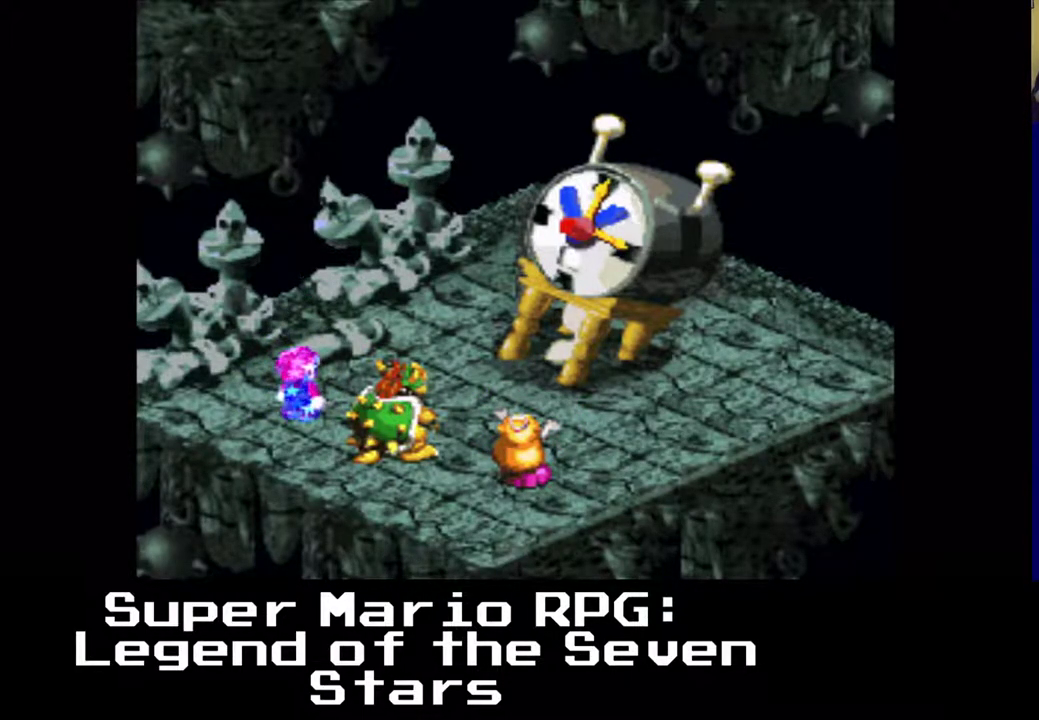
{"buttons": [], "left_stick": "center", "events": []}
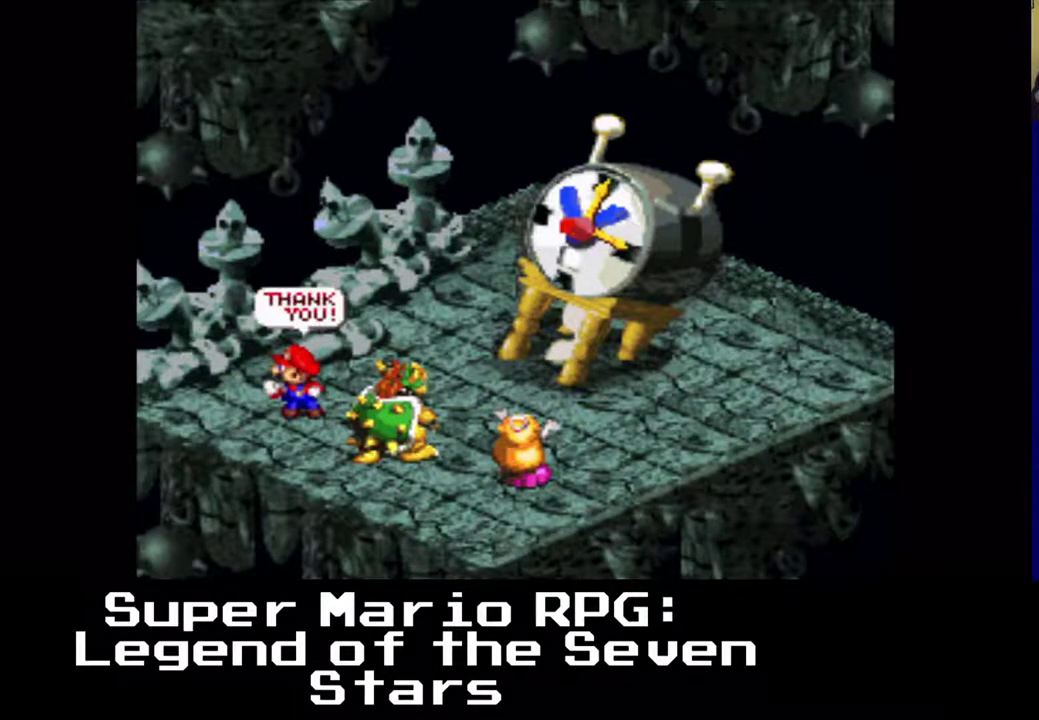
{"buttons": [], "left_stick": "center", "events": [[167, "X", "down"], [300, "X", "up"]]}
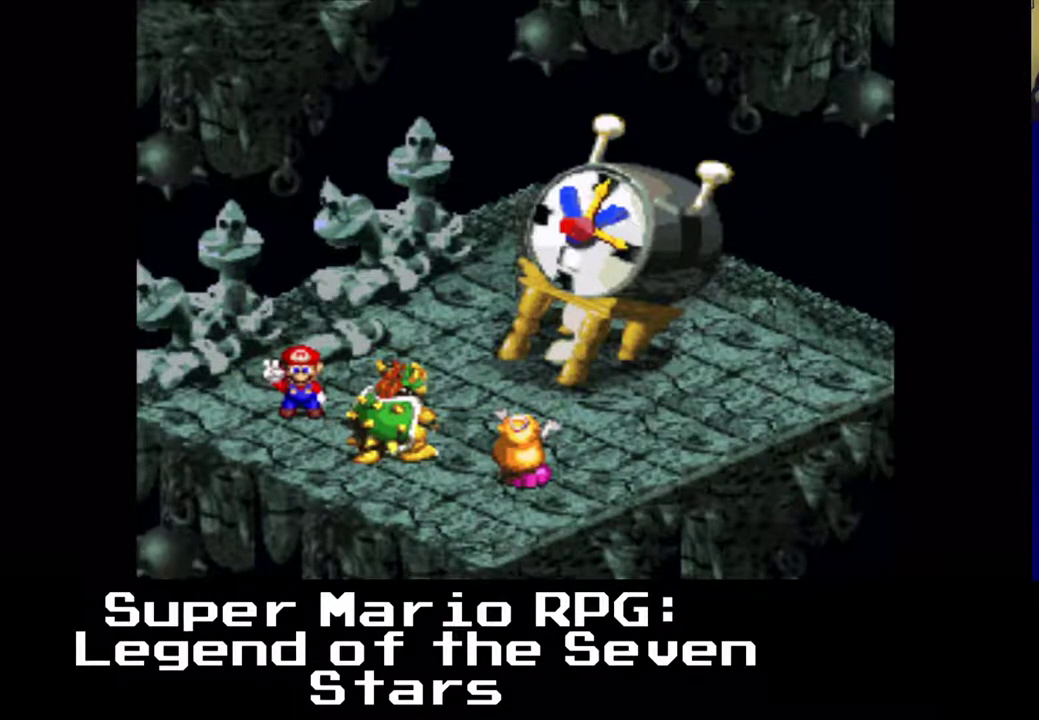
{"buttons": [], "left_stick": "center", "events": []}
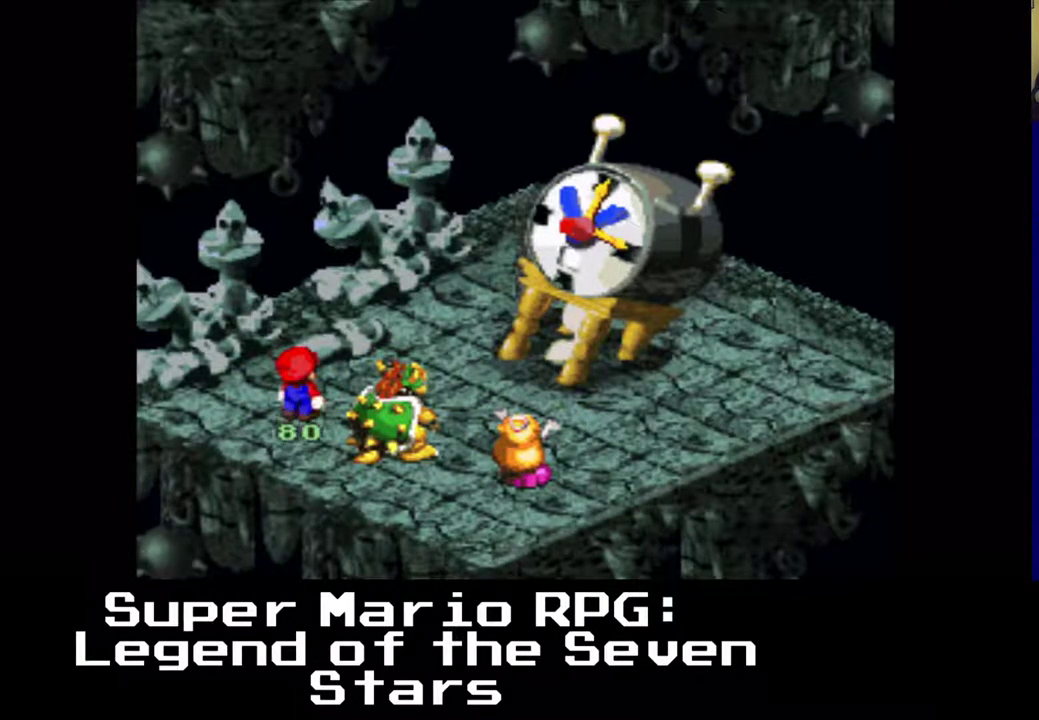
{"buttons": [], "left_stick": "center", "events": []}
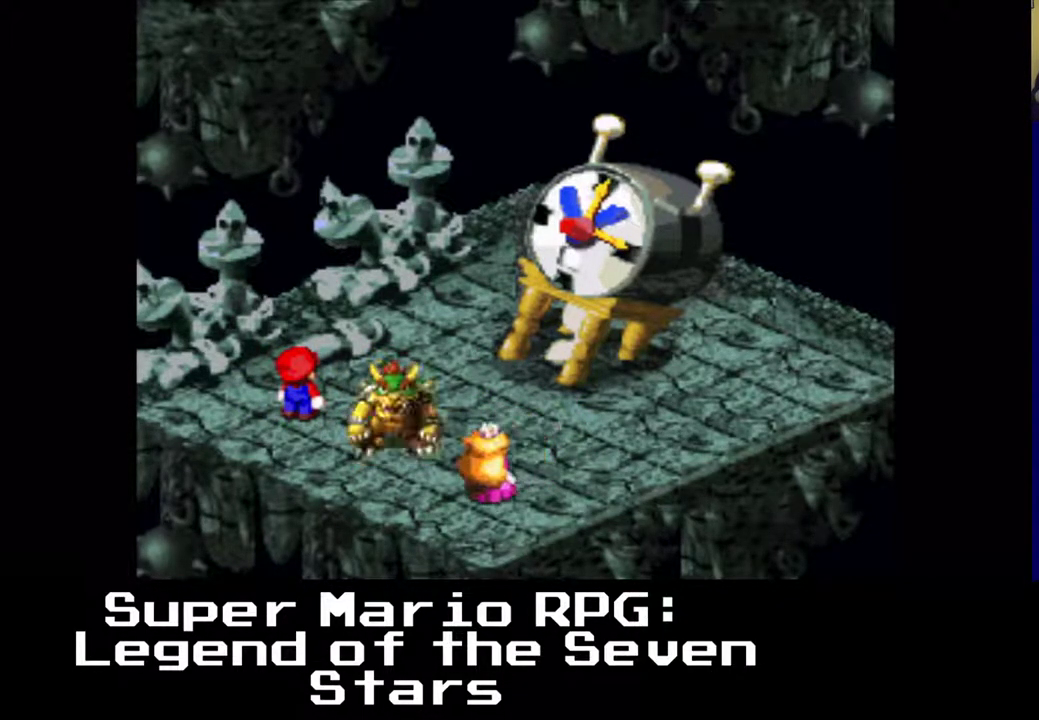
{"buttons": [], "left_stick": "center", "events": [[350, "B", "down"], [483, "B", "up"]]}
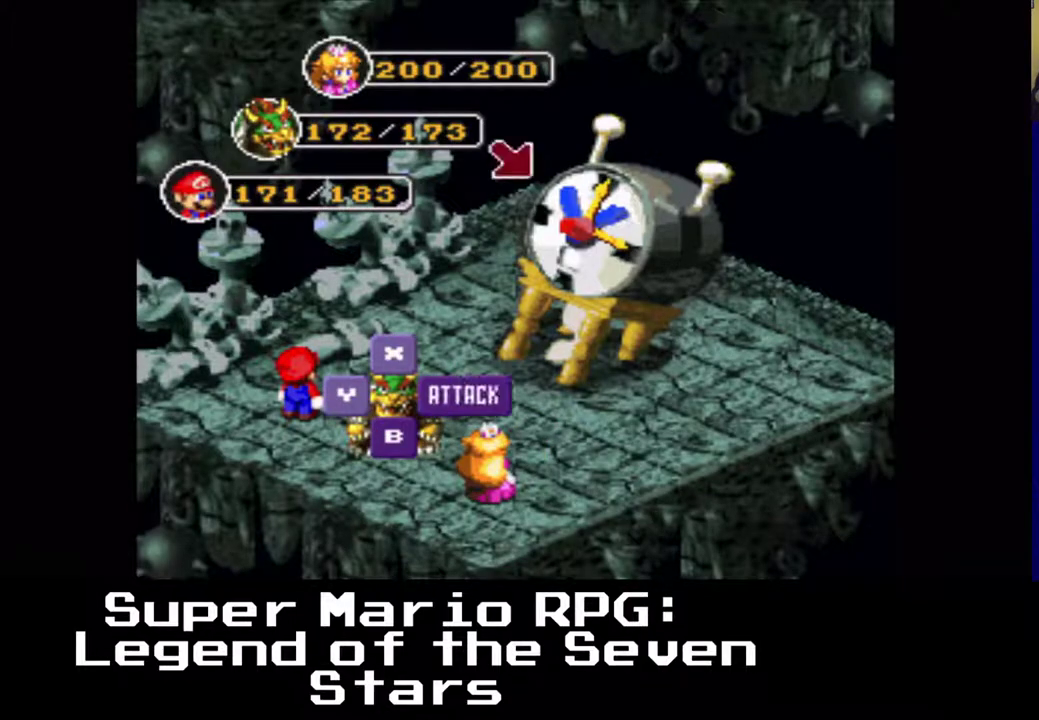
{"buttons": [], "left_stick": "center", "events": []}
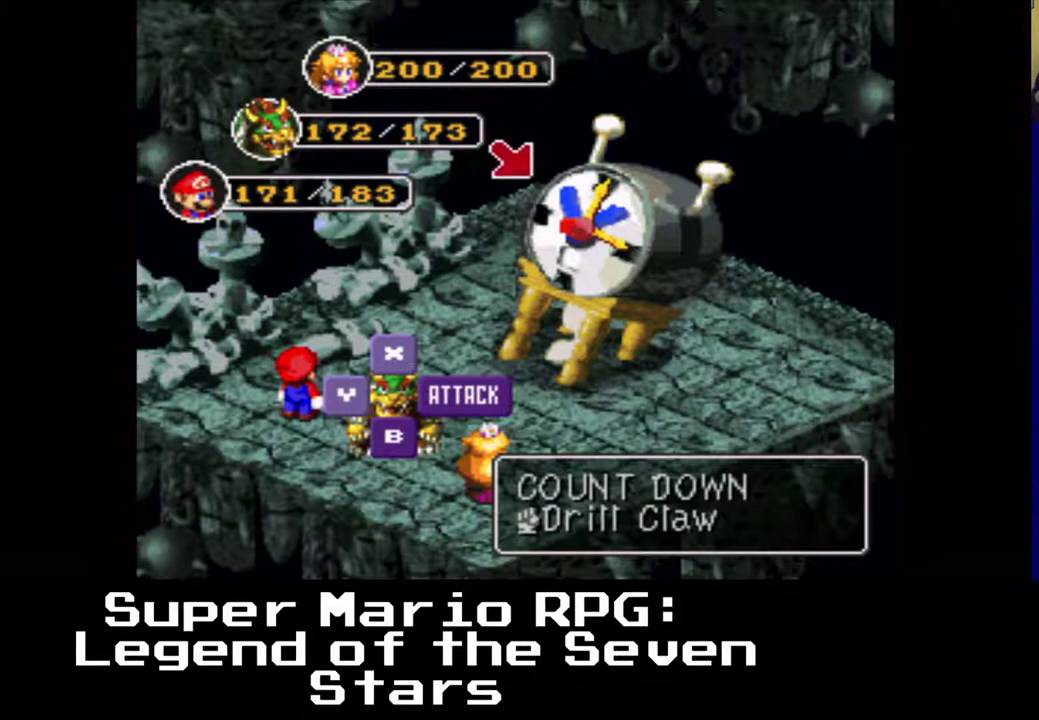
{"buttons": [], "left_stick": "center", "events": []}
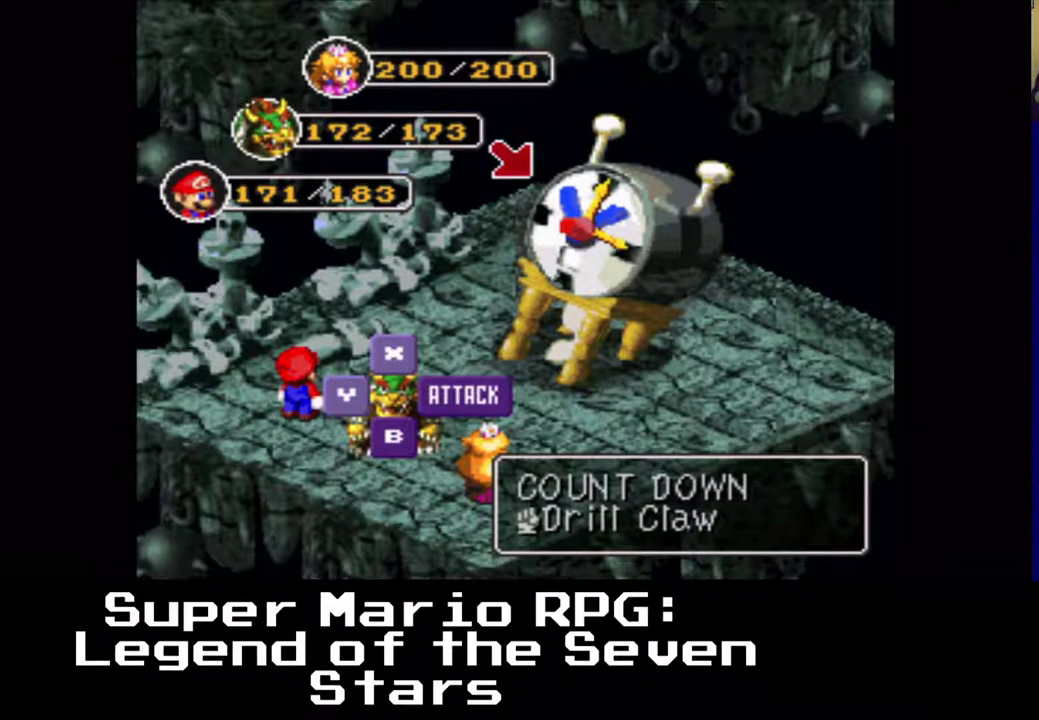
{"buttons": [], "left_stick": "center", "events": [[17, "B", "down"], [150, "B", "up"]]}
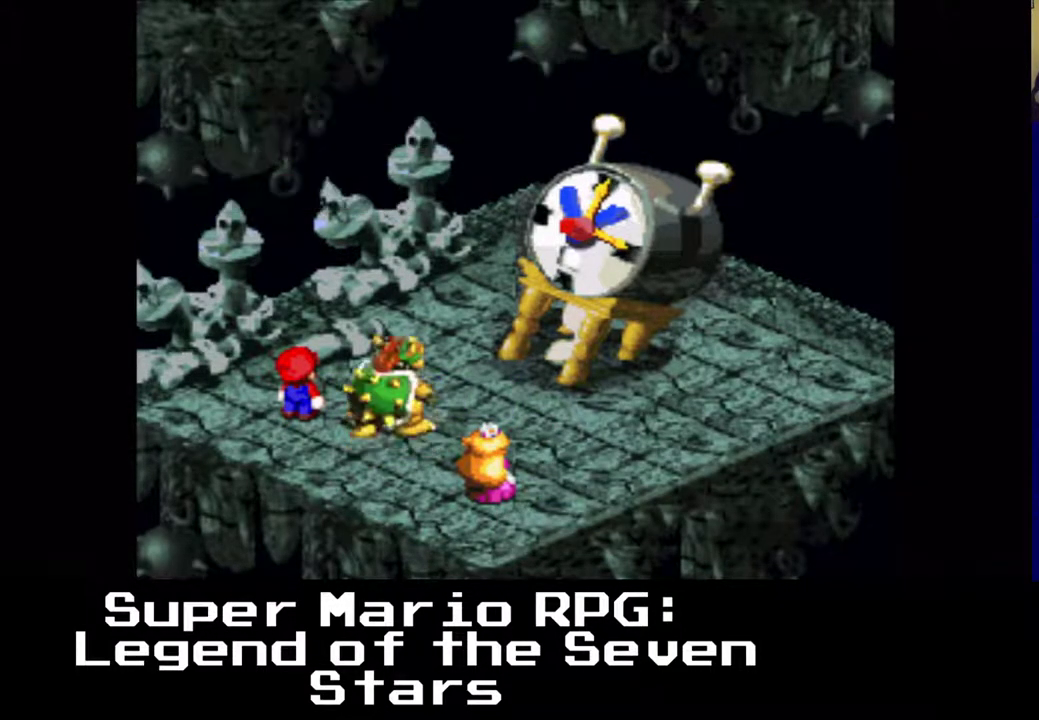
{"buttons": ["B"], "left_stick": "center", "events": [[433, "B", "down"]]}
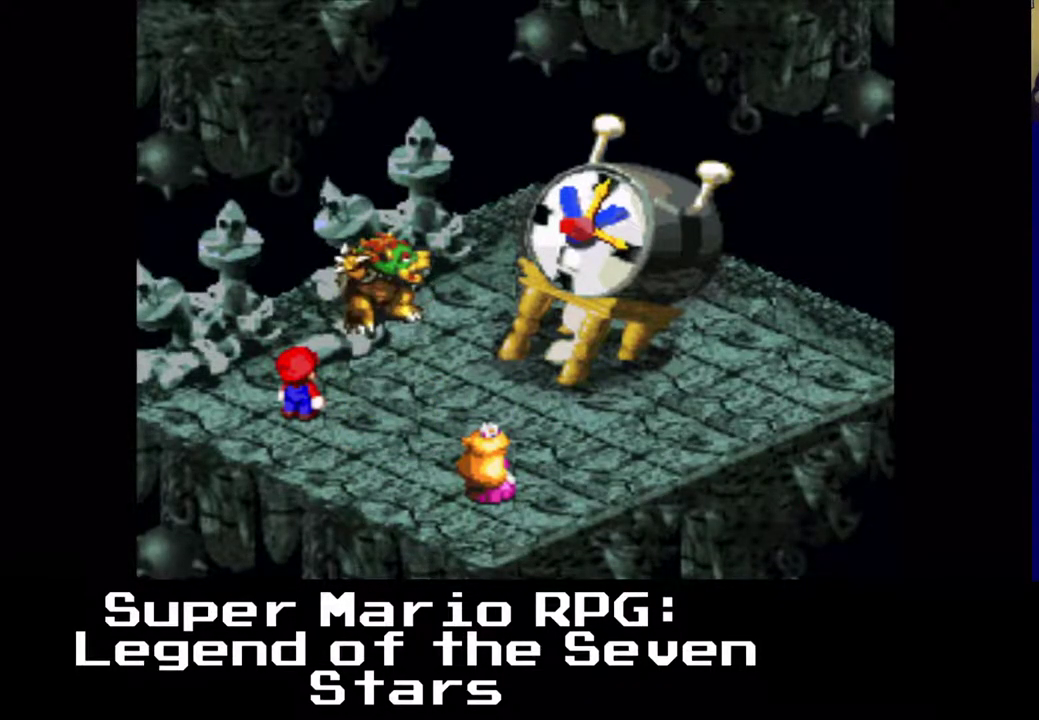
{"buttons": [], "left_stick": "center", "events": [[67, "B", "up"]]}
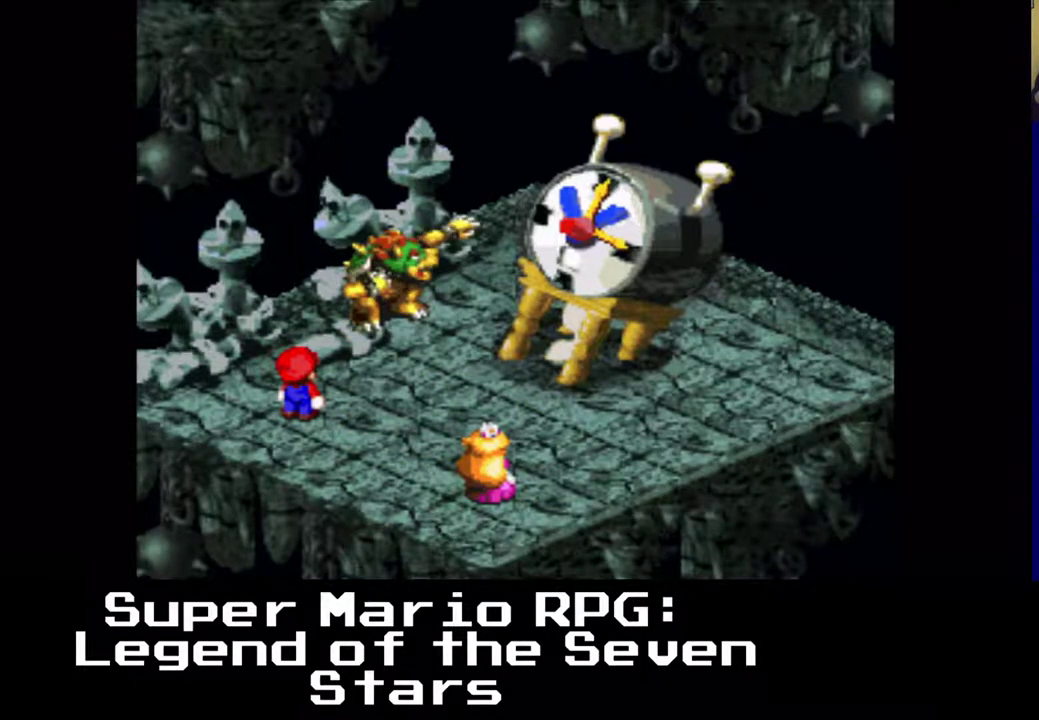
{"buttons": [], "left_stick": "center", "events": []}
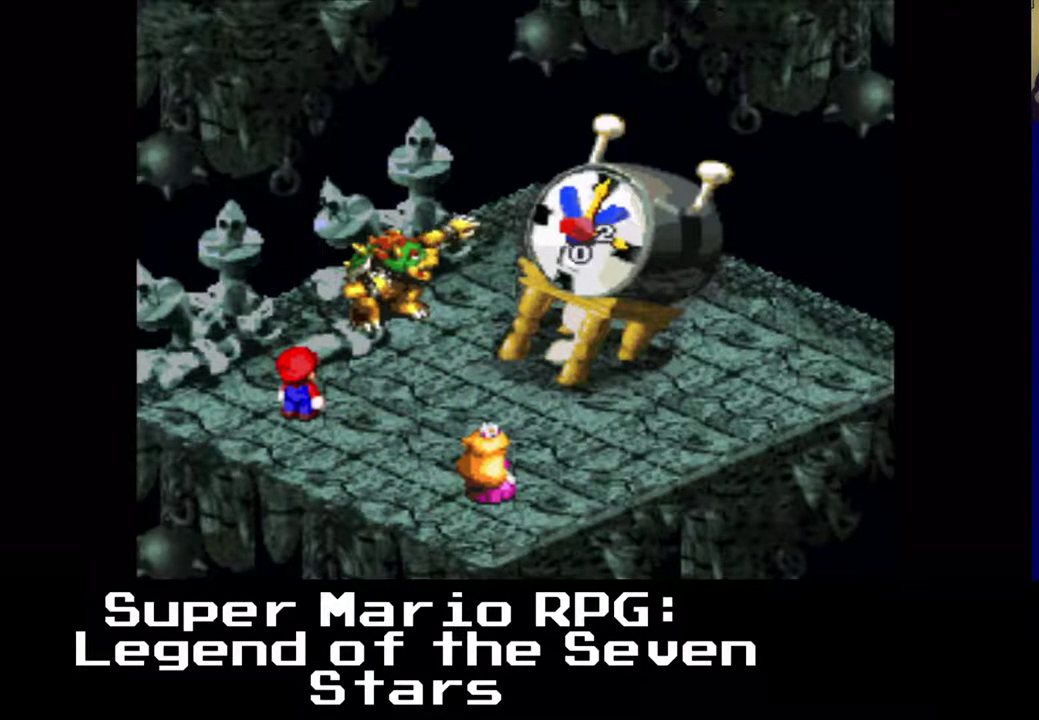
{"buttons": [], "left_stick": "center", "events": []}
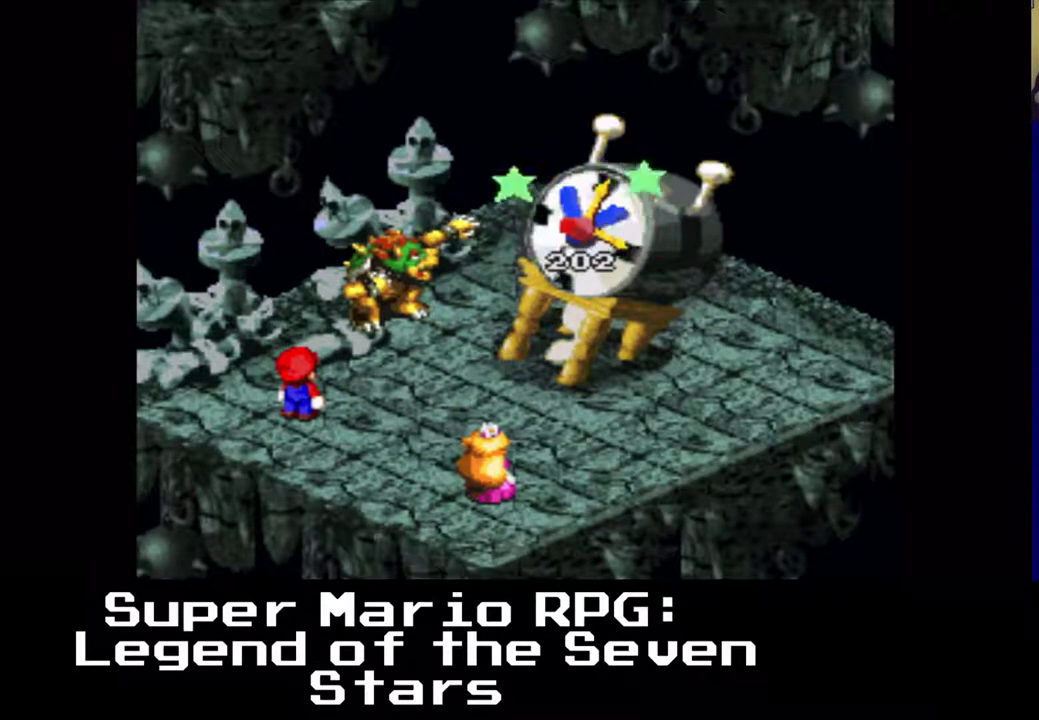
{"buttons": [], "left_stick": "center", "events": []}
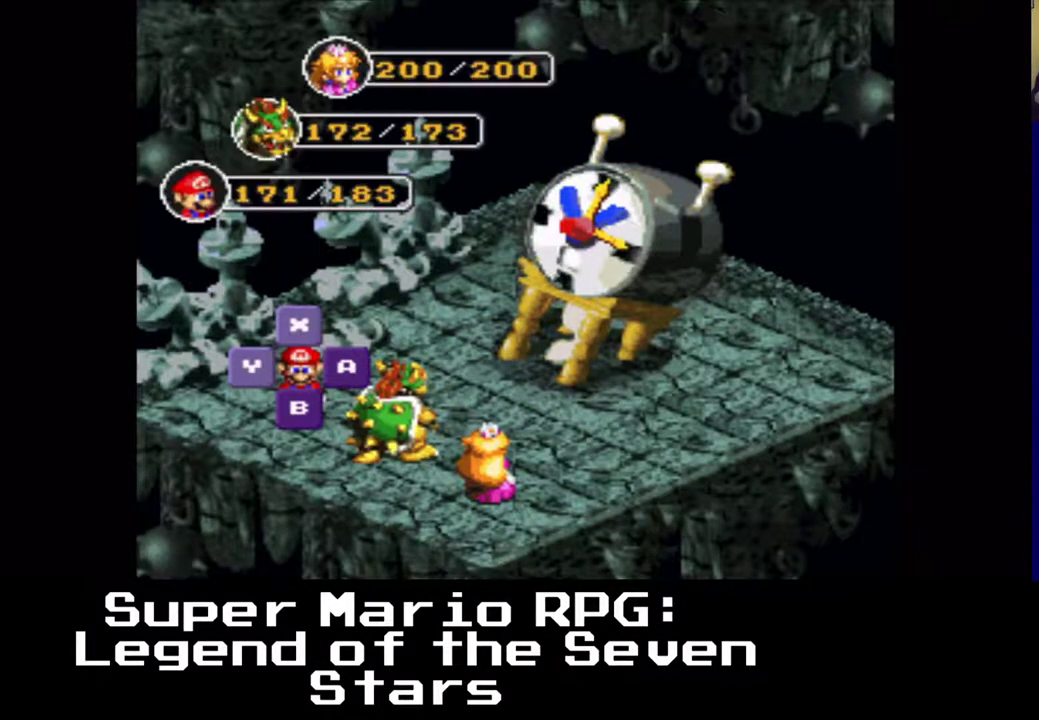
{"buttons": [], "left_stick": "center", "events": [[383, "B", "down"], [483, "B", "up"]]}
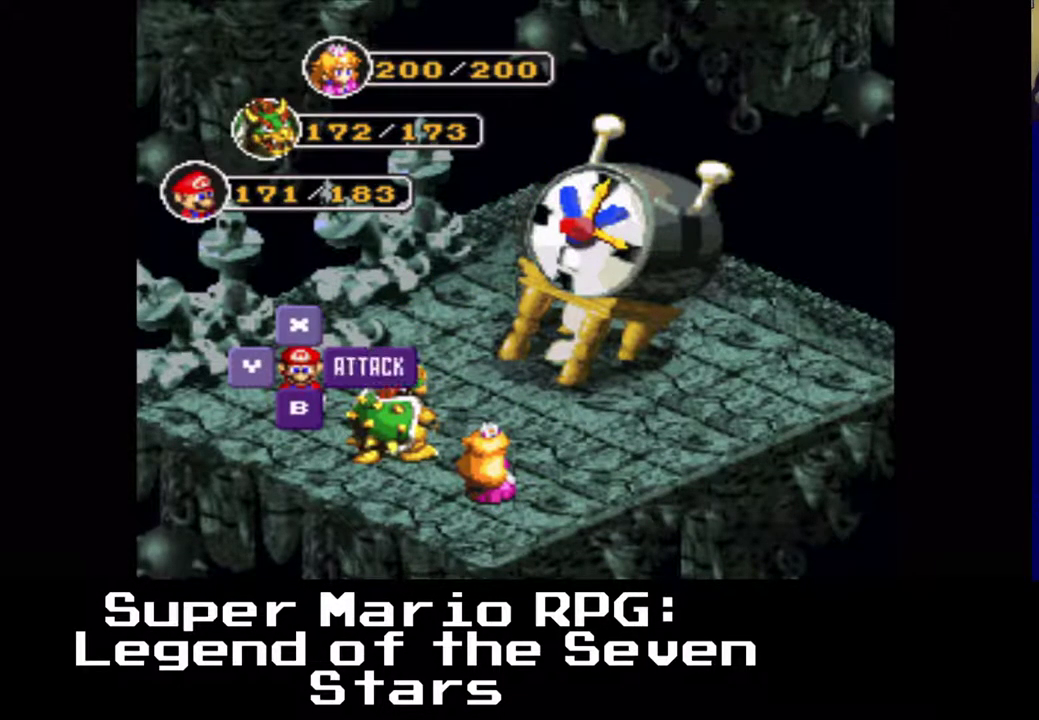
{"buttons": [], "left_stick": "center", "events": []}
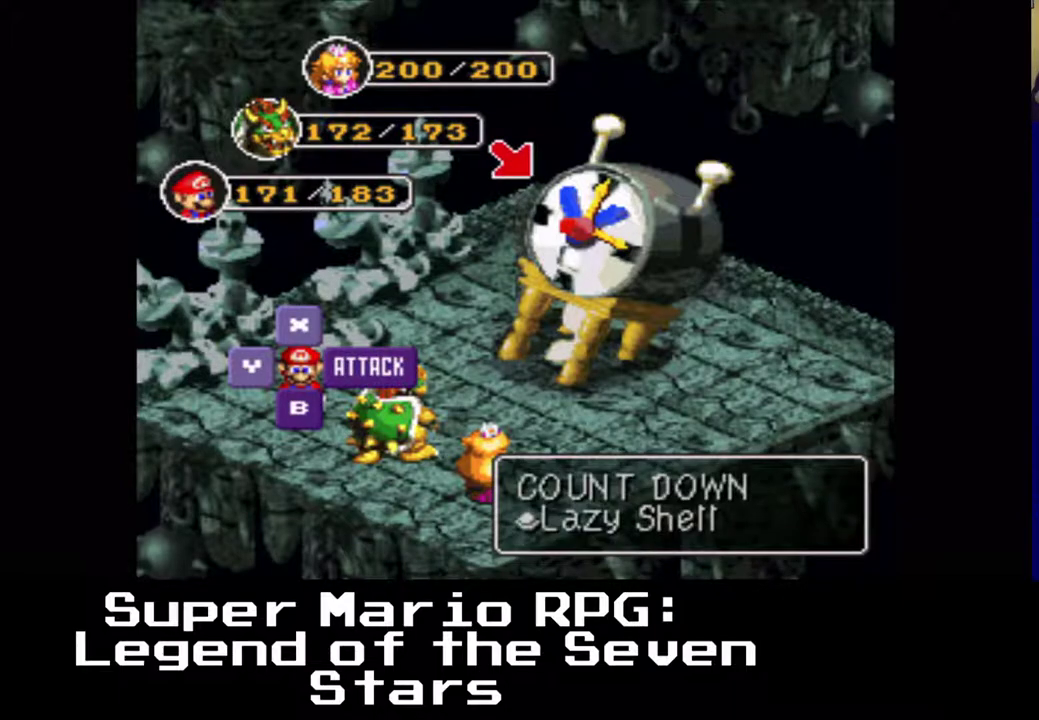
{"buttons": ["B"], "left_stick": "center", "events": [[450, "B", "down"]]}
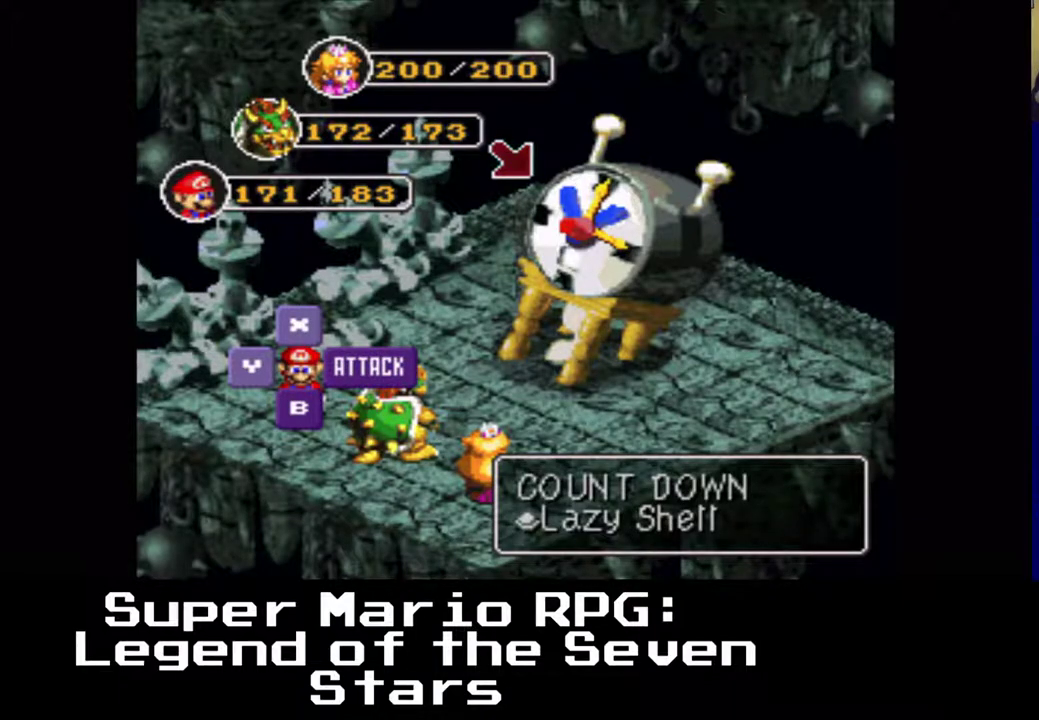
{"buttons": [], "left_stick": "center", "events": [[133, "B", "up"]]}